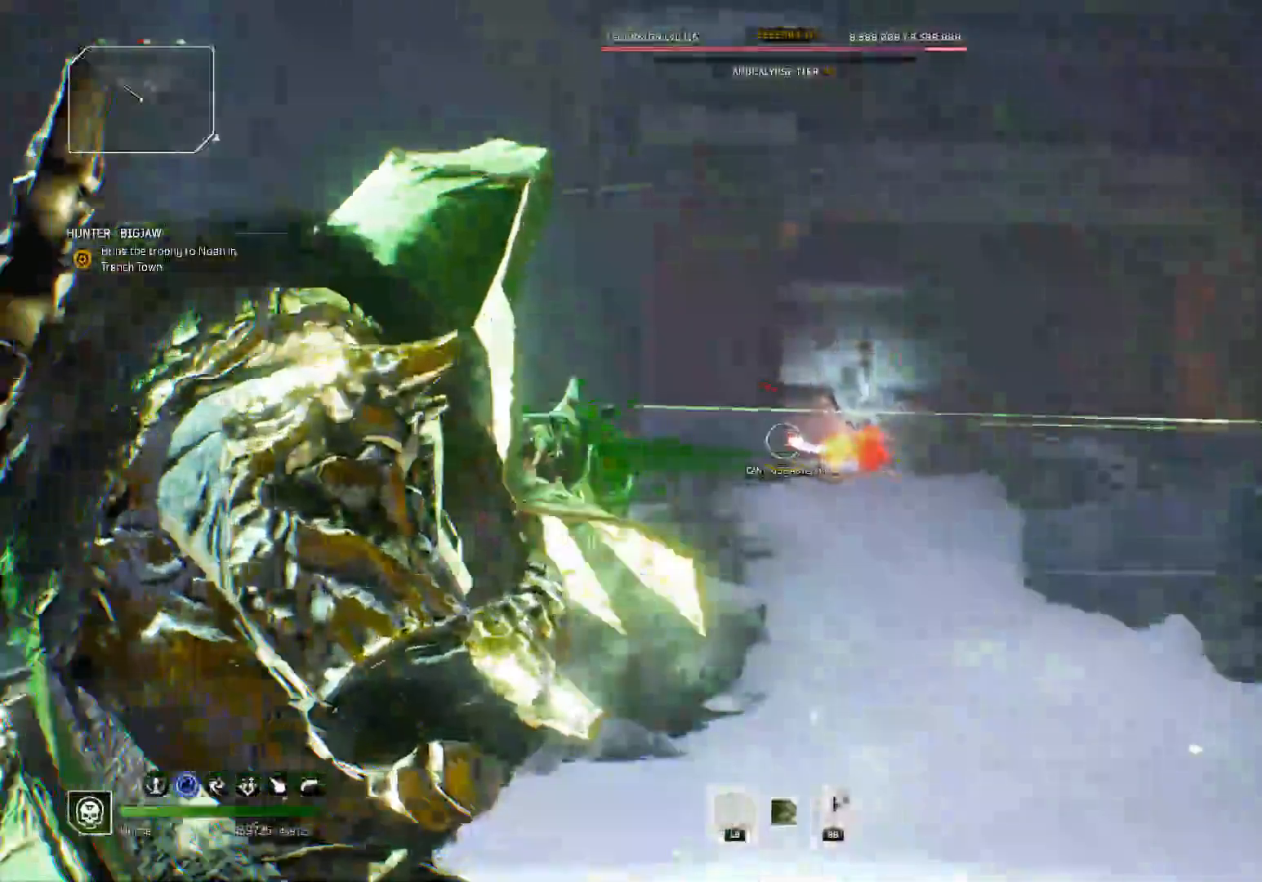
Gameplay with a controller (Xbox layout); each line is a JSON object with the inputs held at the frame after it. "events" lists button and stick changes between this image and that frame as [ms after this image, input, new state], when the widget could be followed in between. Not read: L1 R2.
{"buttons": ["L2"], "left_stick": "up-right", "right_stick": "center", "events": []}
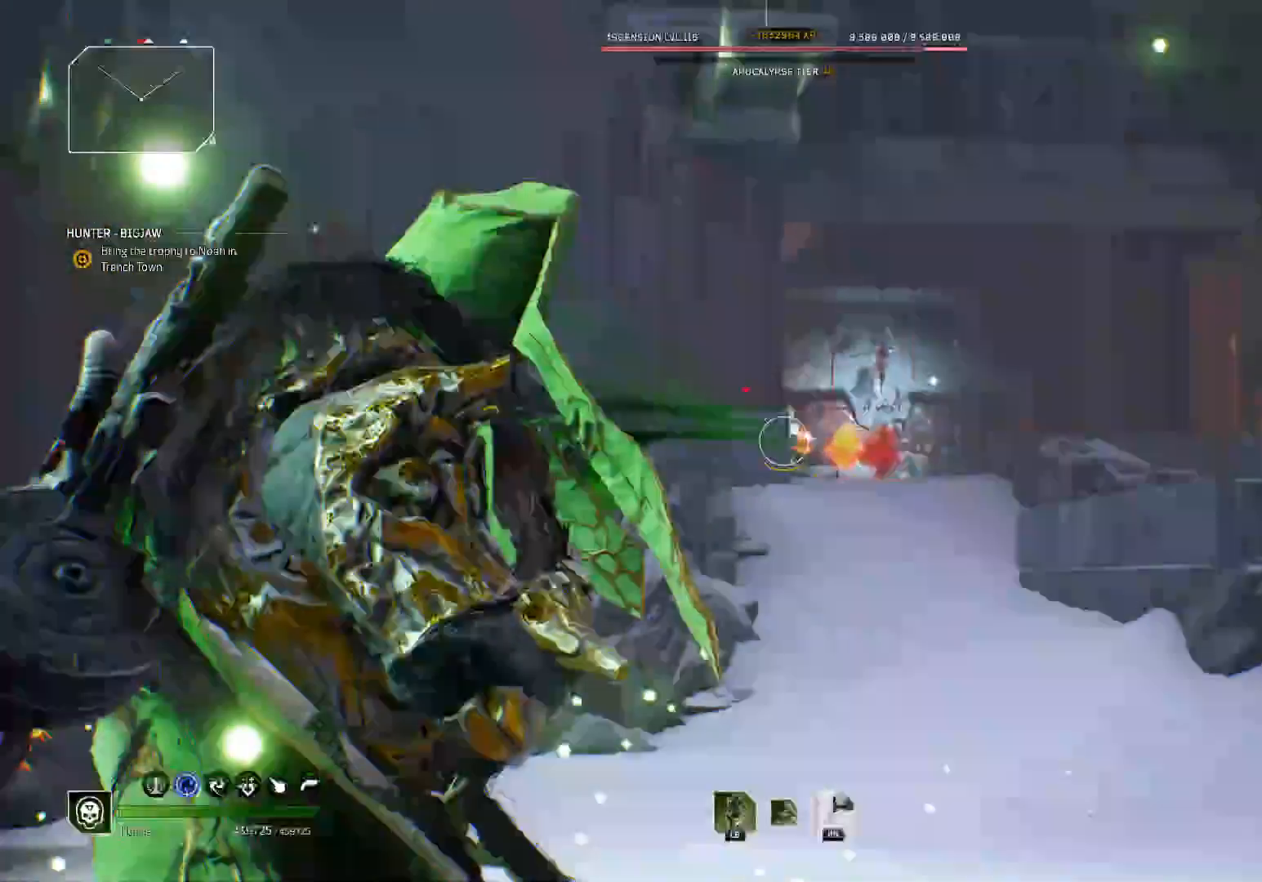
{"buttons": ["L2"], "left_stick": "up", "right_stick": "left", "events": [[467, "right_stick", "left"], [483, "left_stick", "up"]]}
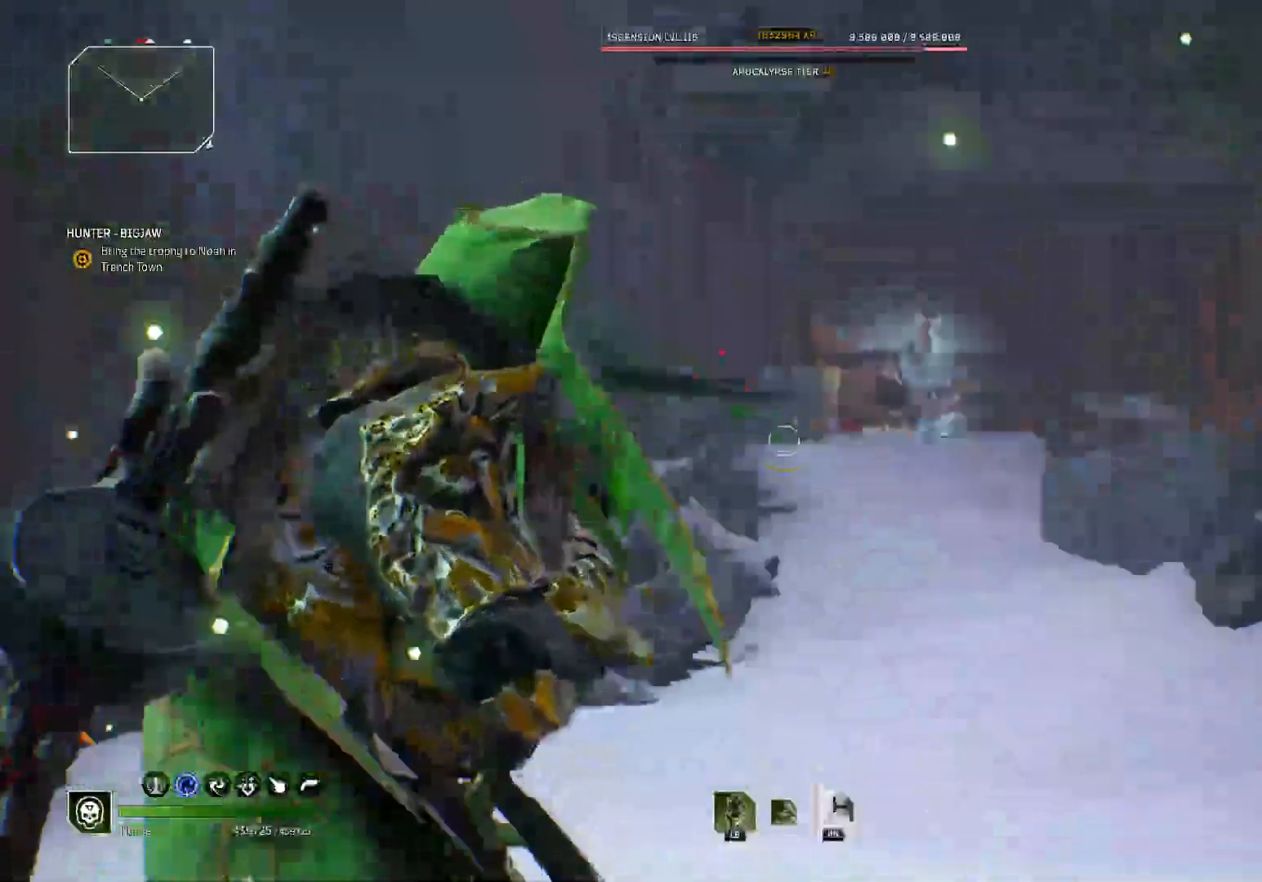
{"buttons": [], "left_stick": "up-right", "right_stick": "center", "events": [[83, "left_stick", "up-right"], [100, "right_stick", "up-right"], [317, "right_stick", "center"], [333, "L2", "up"]]}
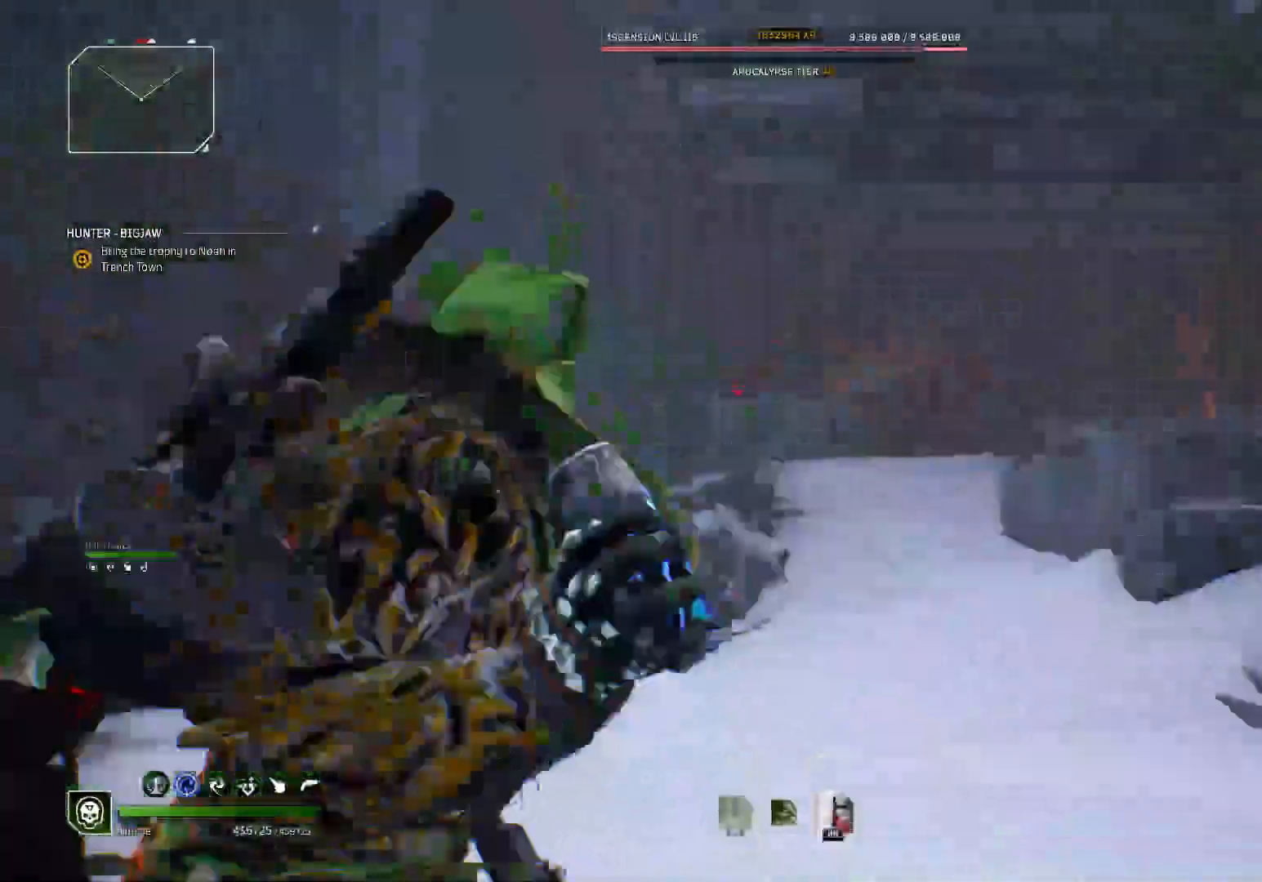
{"buttons": [], "left_stick": "up-right", "right_stick": "center"}
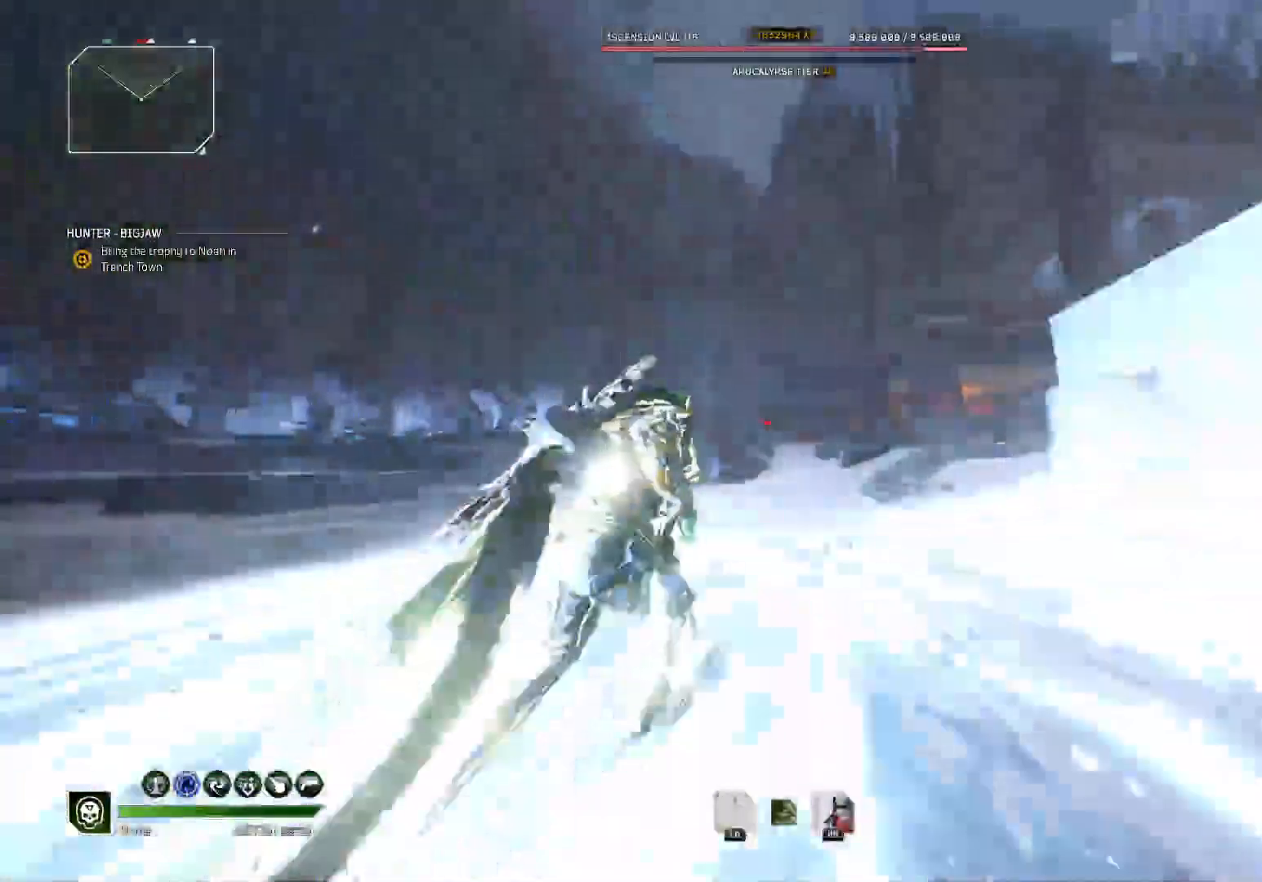
{"buttons": ["L3"], "left_stick": "up-right", "right_stick": "center", "events": [[317, "L3", "down"]]}